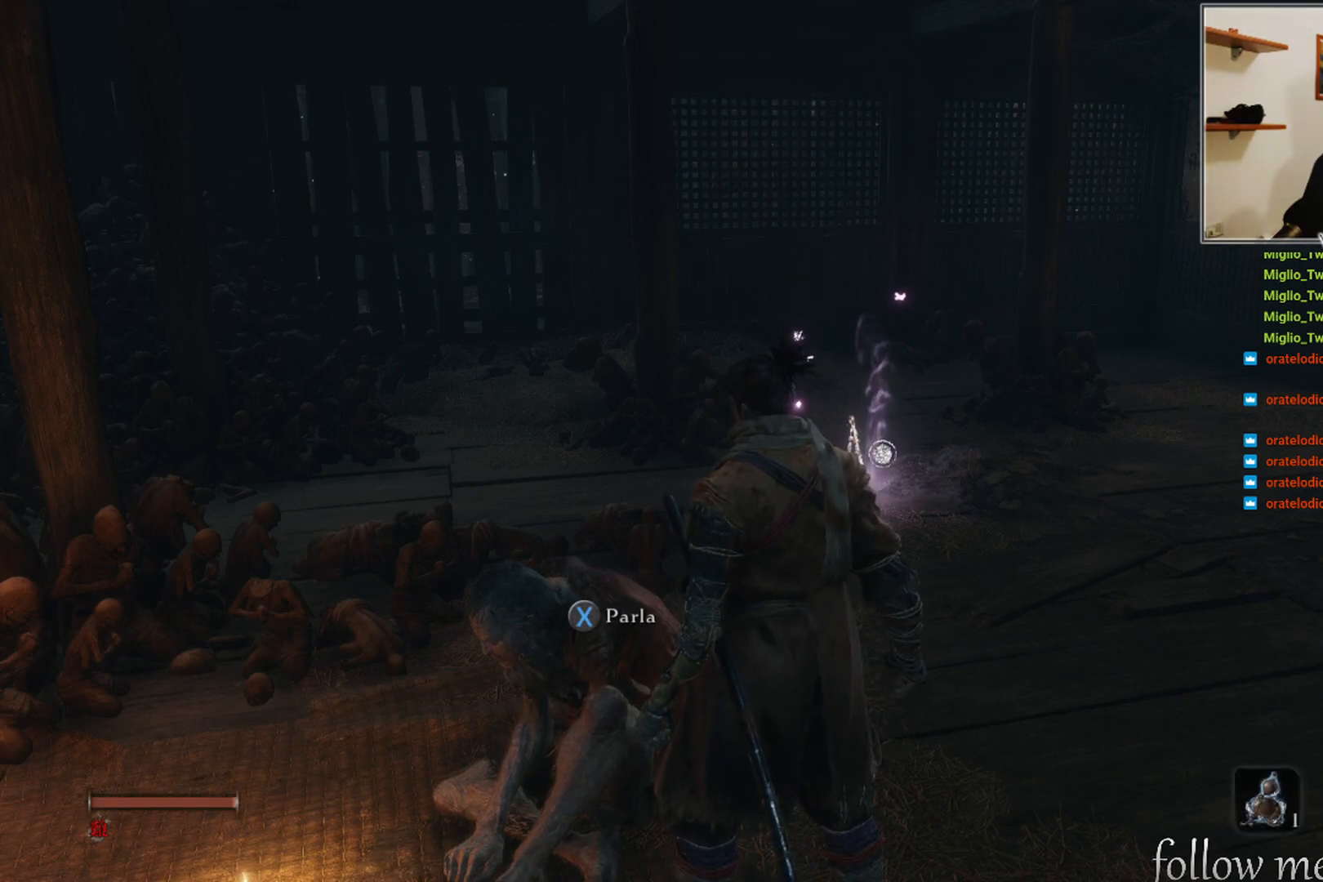
Gameplay with a controller (Xbox layout); each line is a JSON object with the inputs held at the frame after it. "events" lists button and stick changes between this image and that frame as [ms after this image, input, new state], when the widget could be followed in between.
{"buttons": [], "left_stick": "up-right", "right_stick": "right", "events": [[333, "left_stick", "right"], [350, "right_stick", "right"], [383, "left_stick", "up-right"]]}
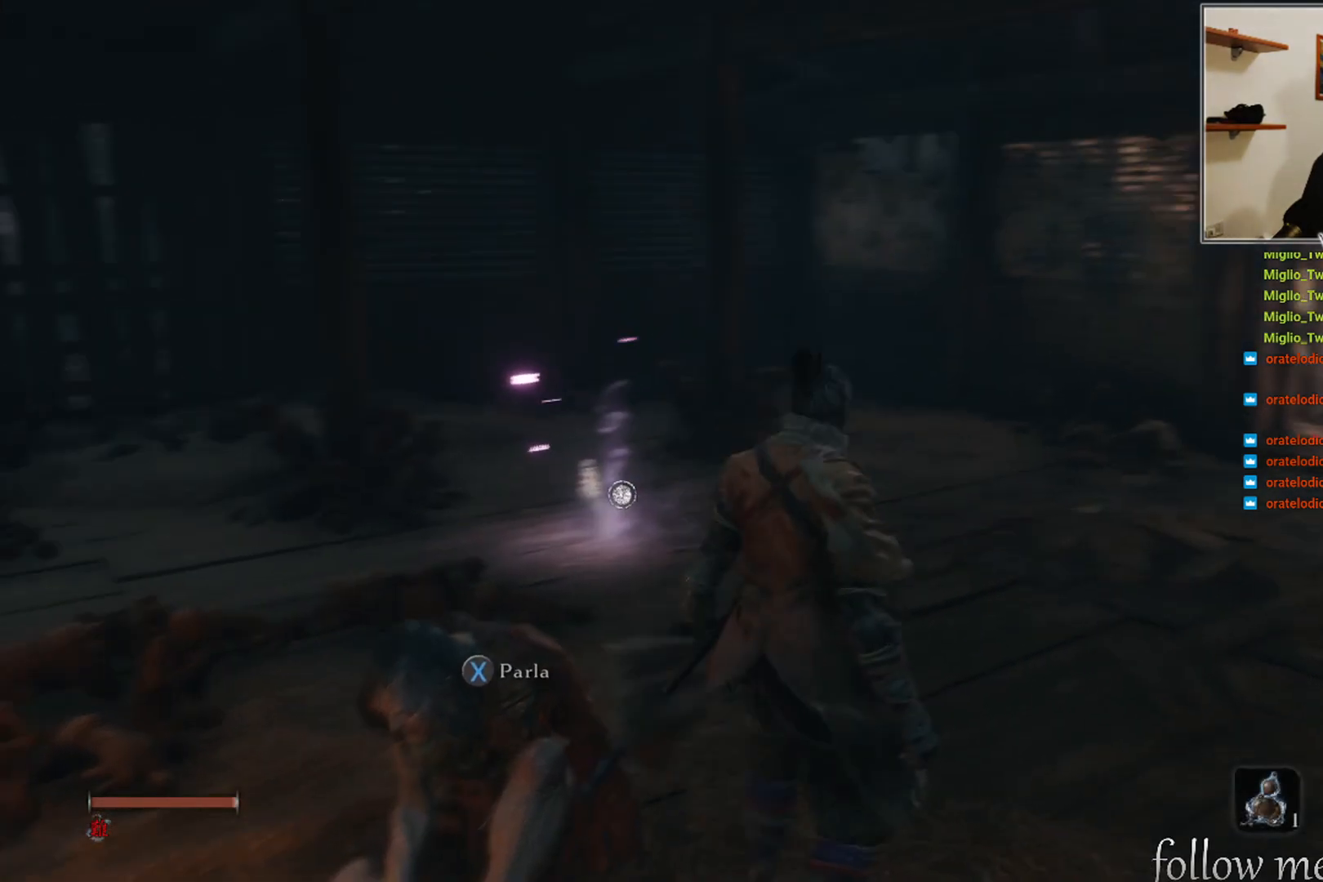
{"buttons": [], "left_stick": "up", "right_stick": "center", "events": [[50, "right_stick", "center"], [200, "left_stick", "up"]]}
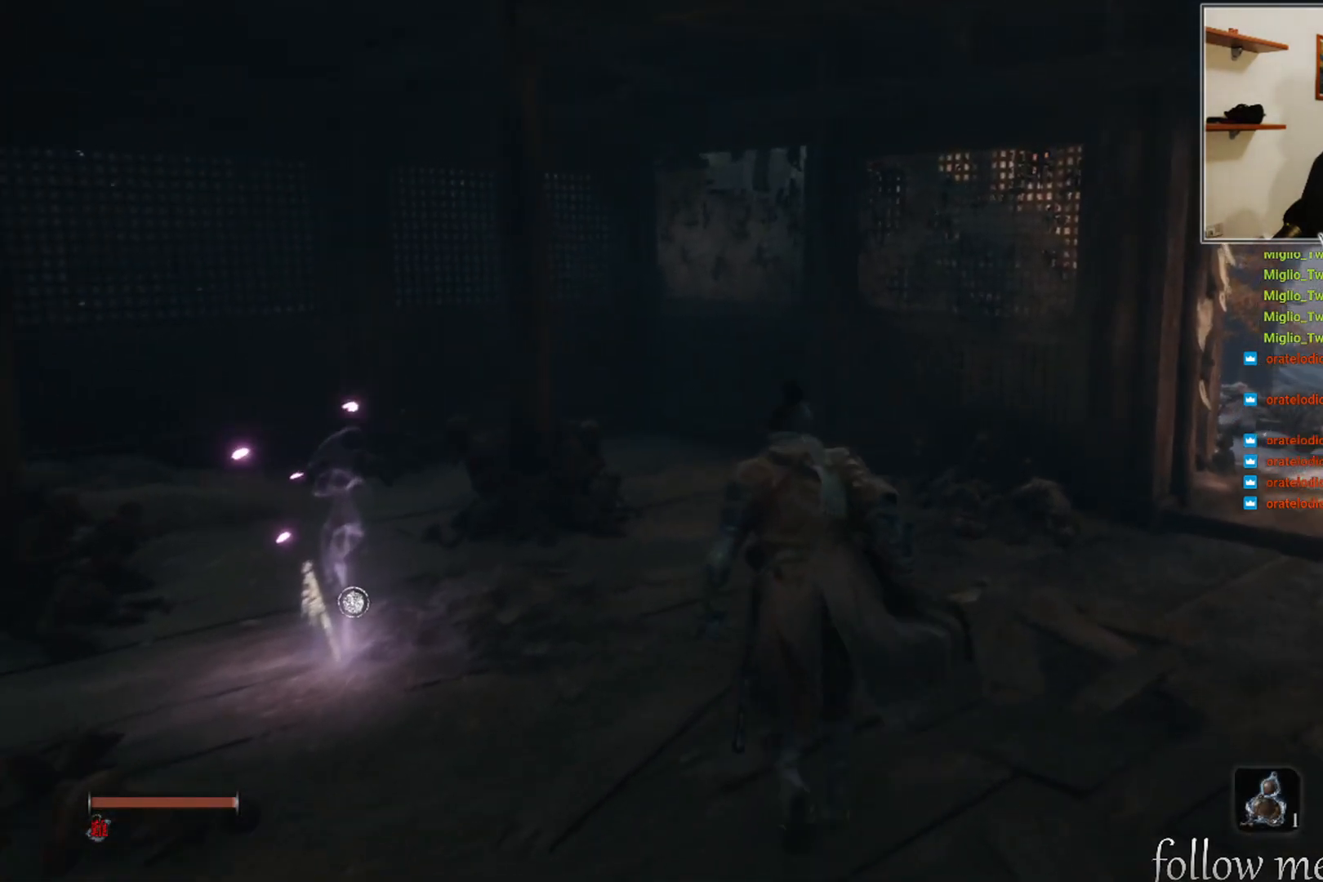
{"buttons": [], "left_stick": "center", "right_stick": "center", "events": [[17, "right_stick", "left"], [33, "left_stick", "center"], [217, "right_stick", "center"]]}
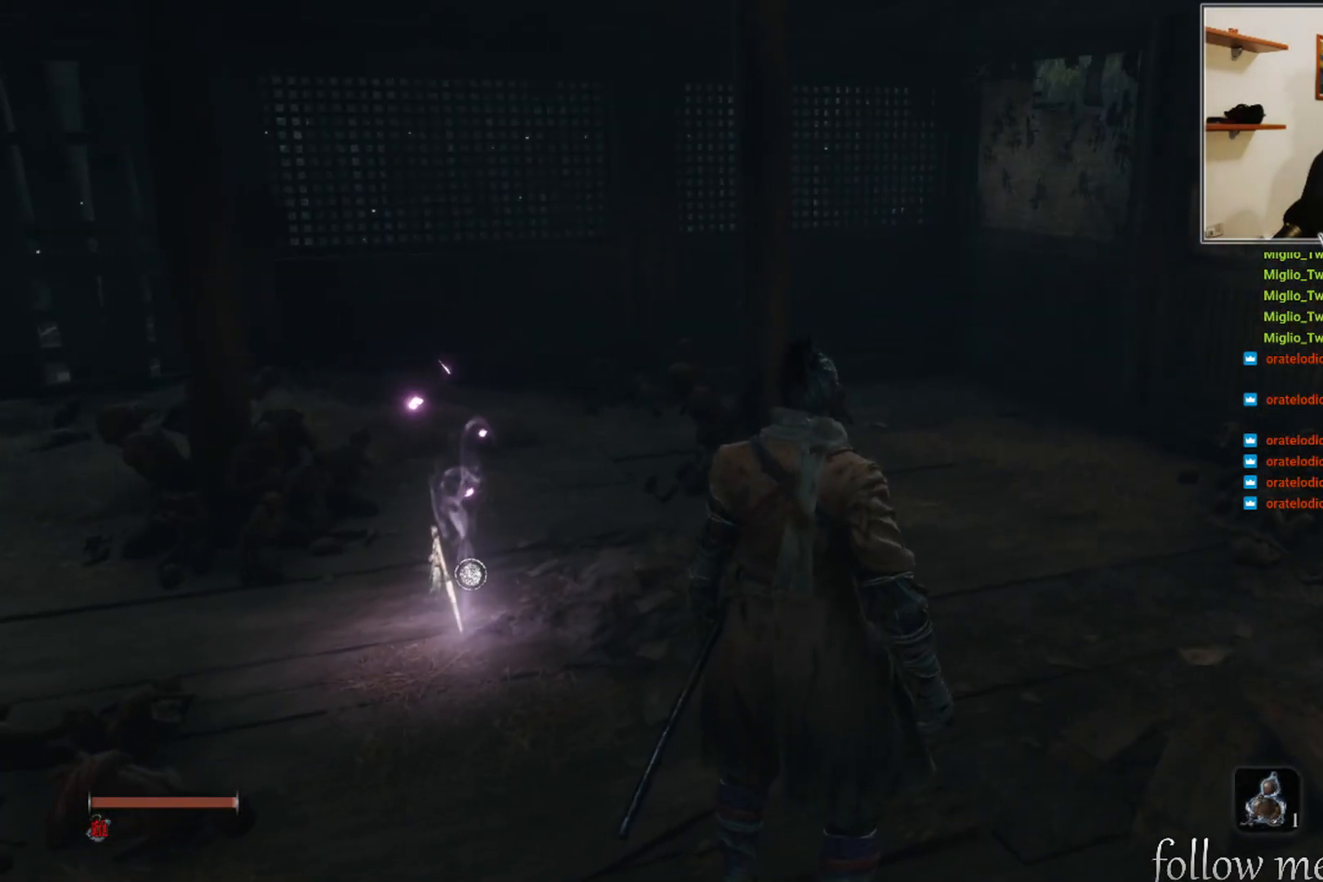
{"buttons": [], "left_stick": "center", "right_stick": "center", "events": [[67, "left_stick", "up"], [250, "left_stick", "center"]]}
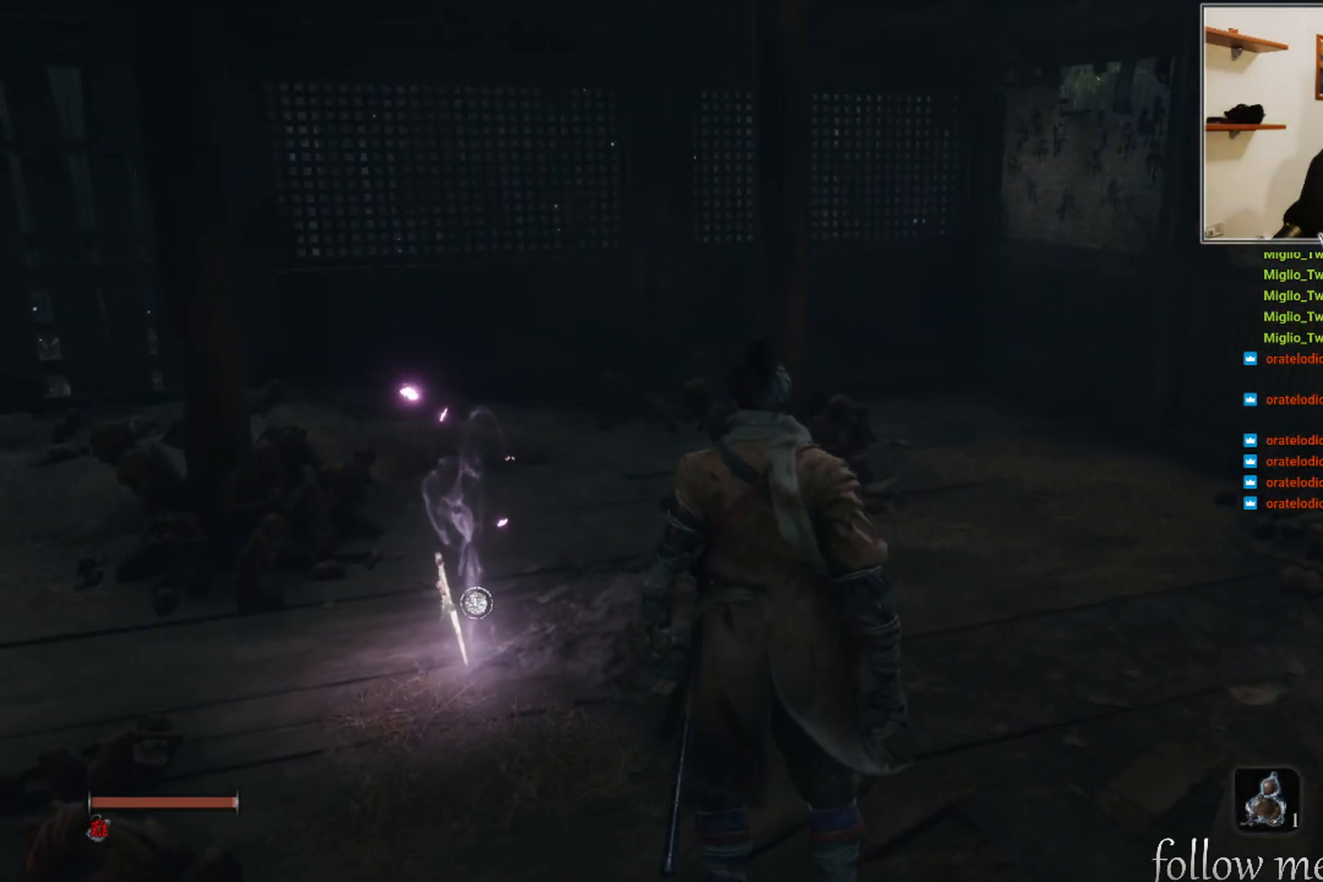
{"buttons": [], "left_stick": "center", "right_stick": "center", "events": [[33, "left_stick", "up"], [100, "left_stick", "up-left"], [233, "left_stick", "center"]]}
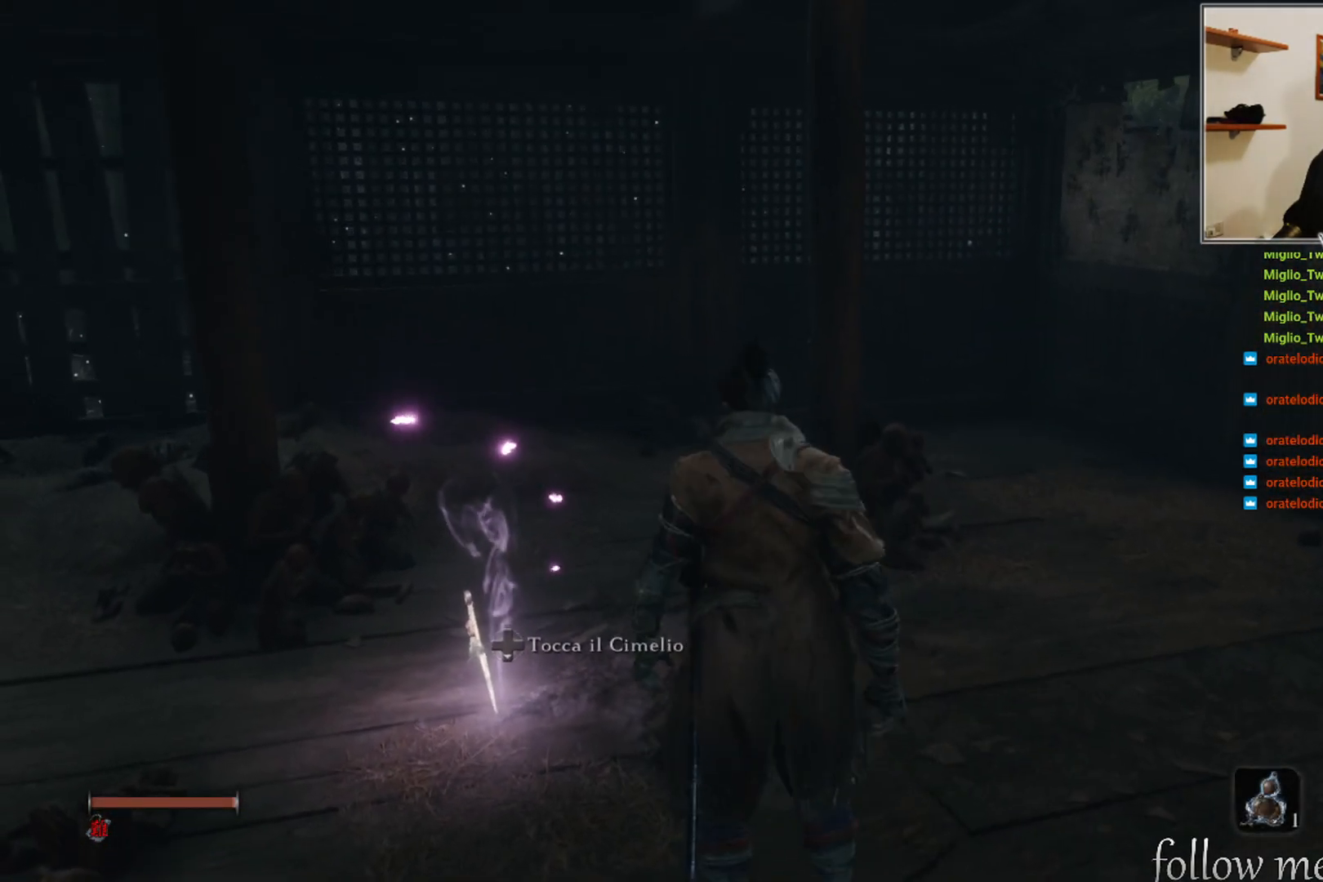
{"buttons": [], "left_stick": "up-left", "right_stick": "center", "events": [[17, "left_stick", "up-left"], [167, "left_stick", "center"], [467, "left_stick", "up-left"]]}
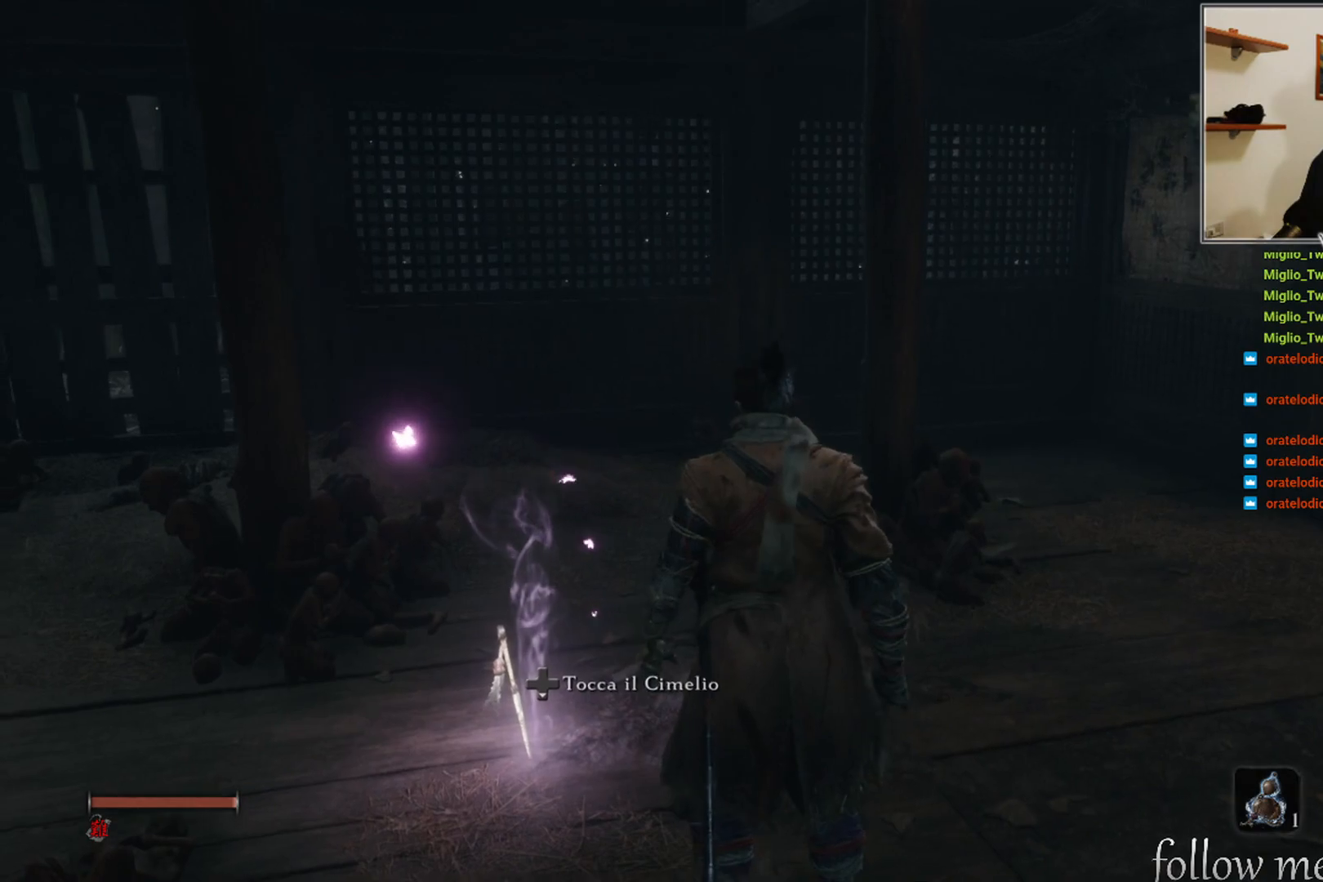
{"buttons": [], "left_stick": "center", "right_stick": "center", "events": [[83, "left_stick", "center"]]}
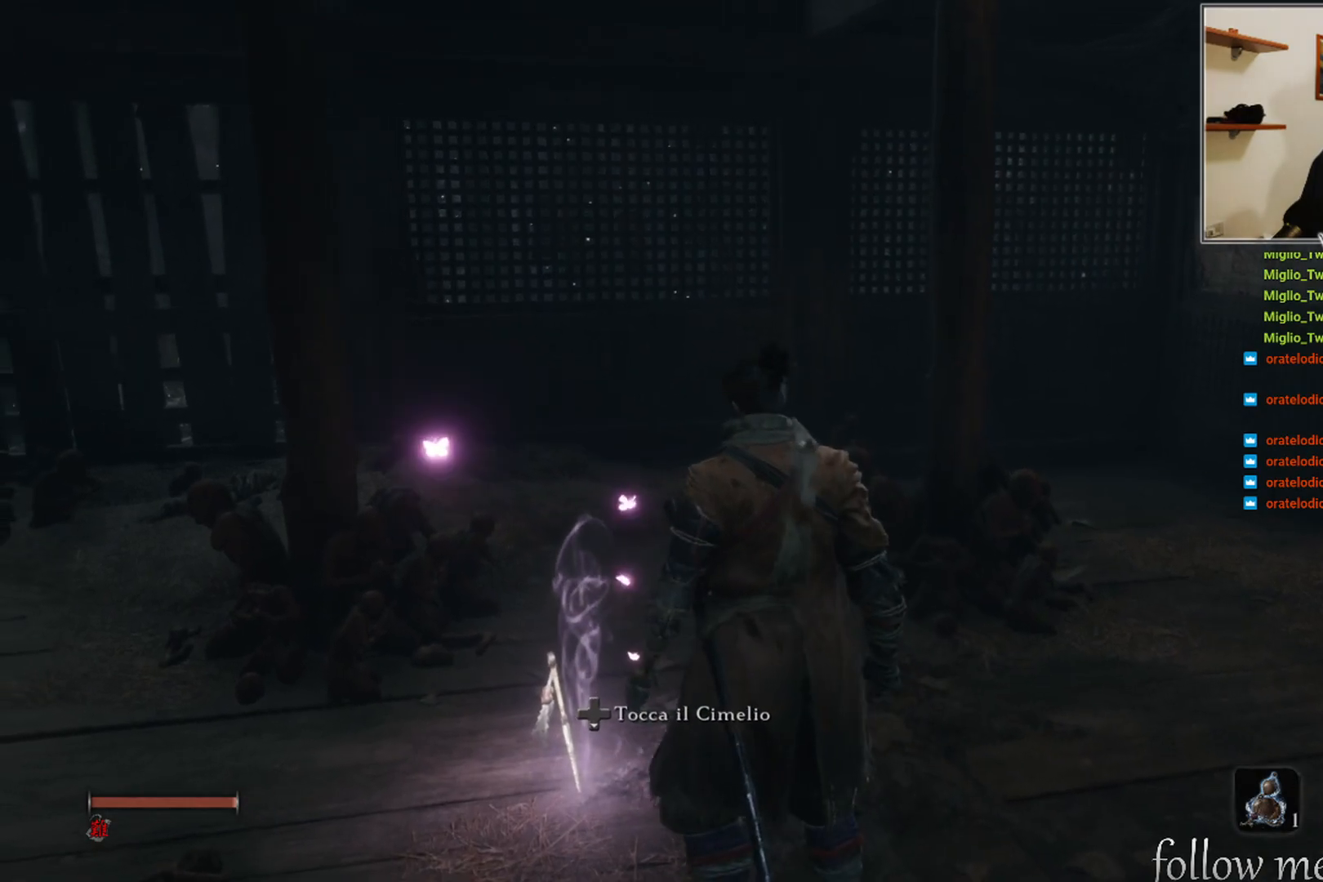
{"buttons": [], "left_stick": "center", "right_stick": "left", "events": [[283, "right_stick", "left"]]}
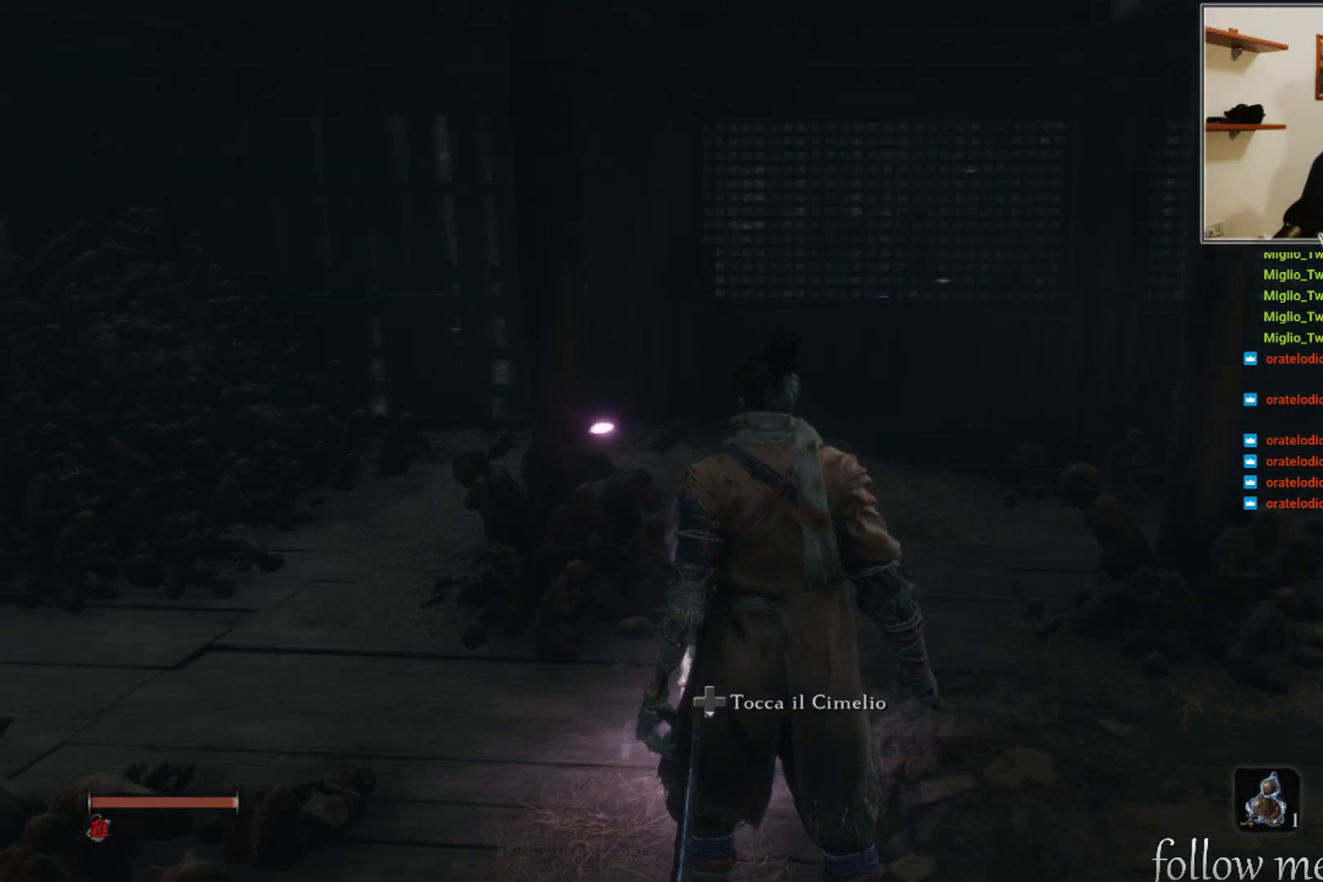
{"buttons": [], "left_stick": "center", "right_stick": "center", "events": [[17, "right_stick", "center"]]}
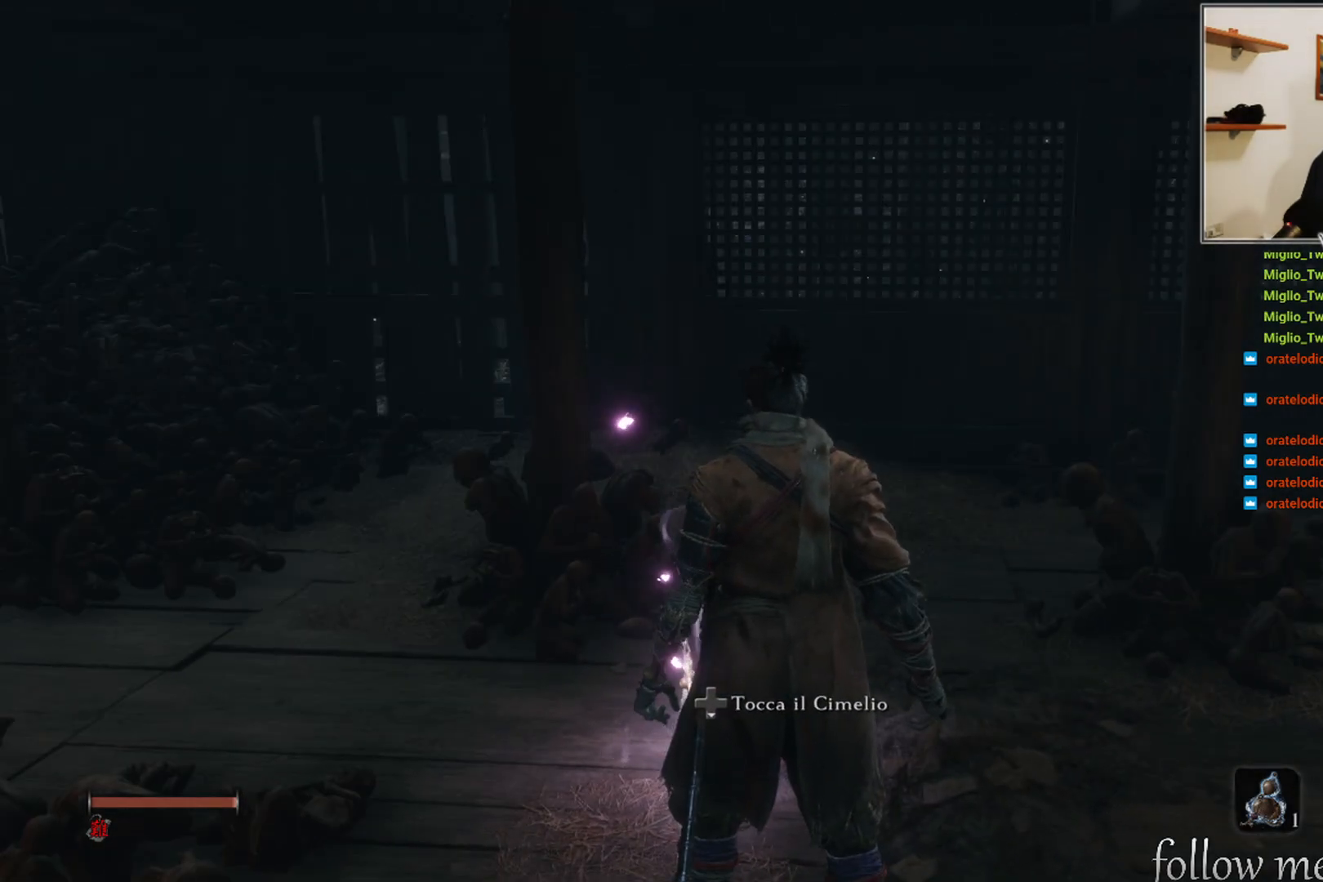
{"buttons": [], "left_stick": "center", "right_stick": "left", "events": [[200, "right_stick", "left"]]}
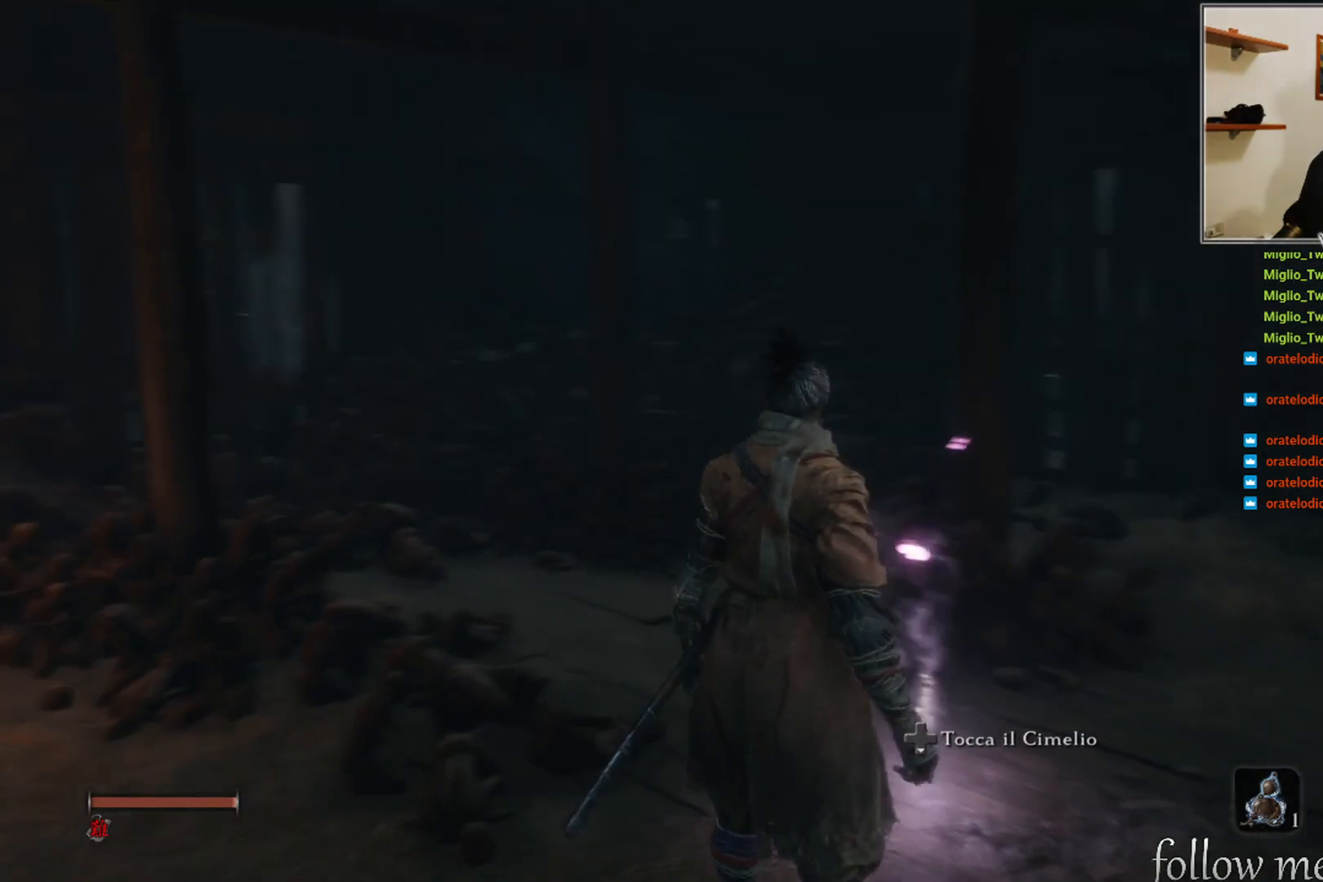
{"buttons": [], "left_stick": "center", "right_stick": "center", "events": [[217, "right_stick", "center"]]}
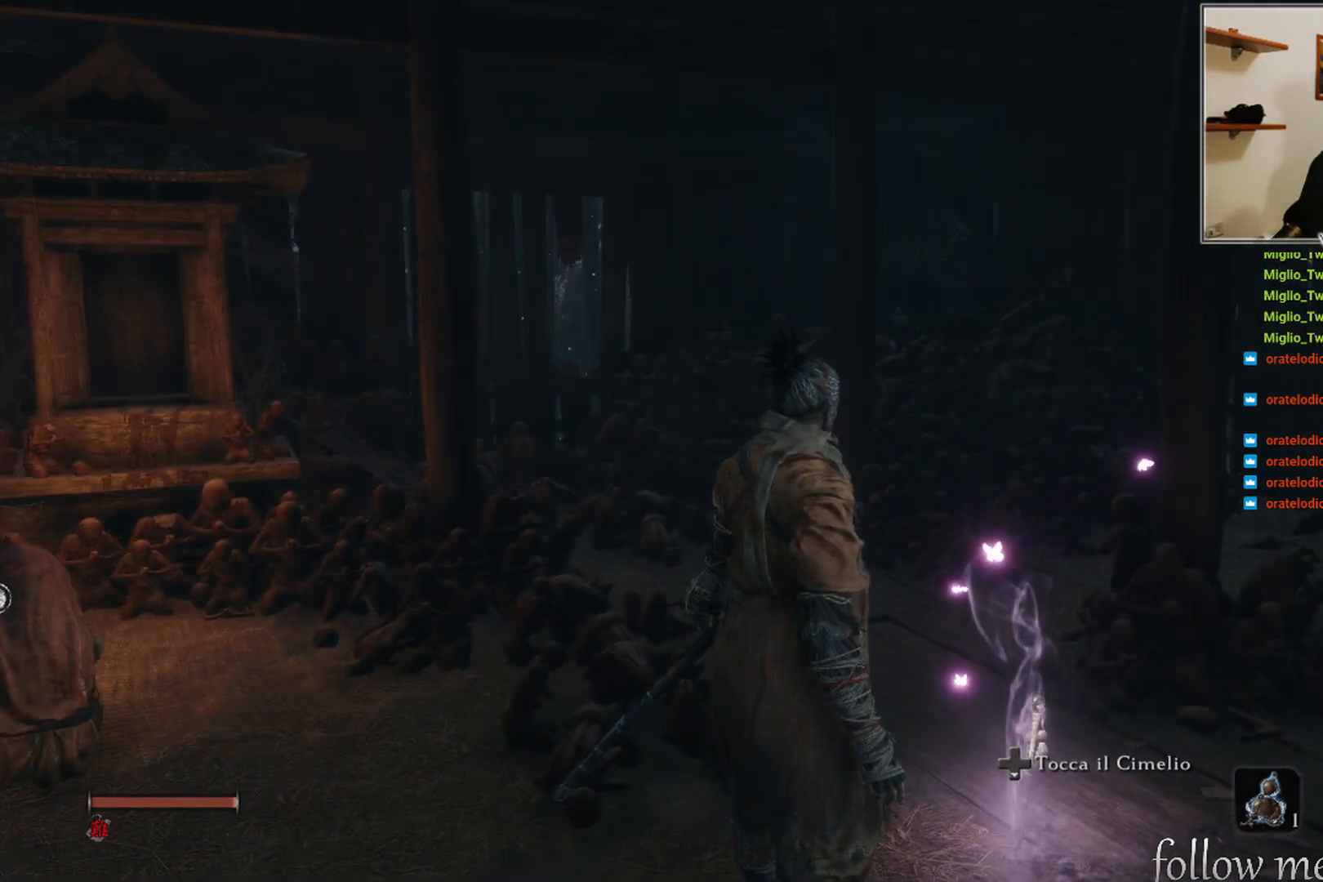
{"buttons": [], "left_stick": "center", "right_stick": "center", "events": []}
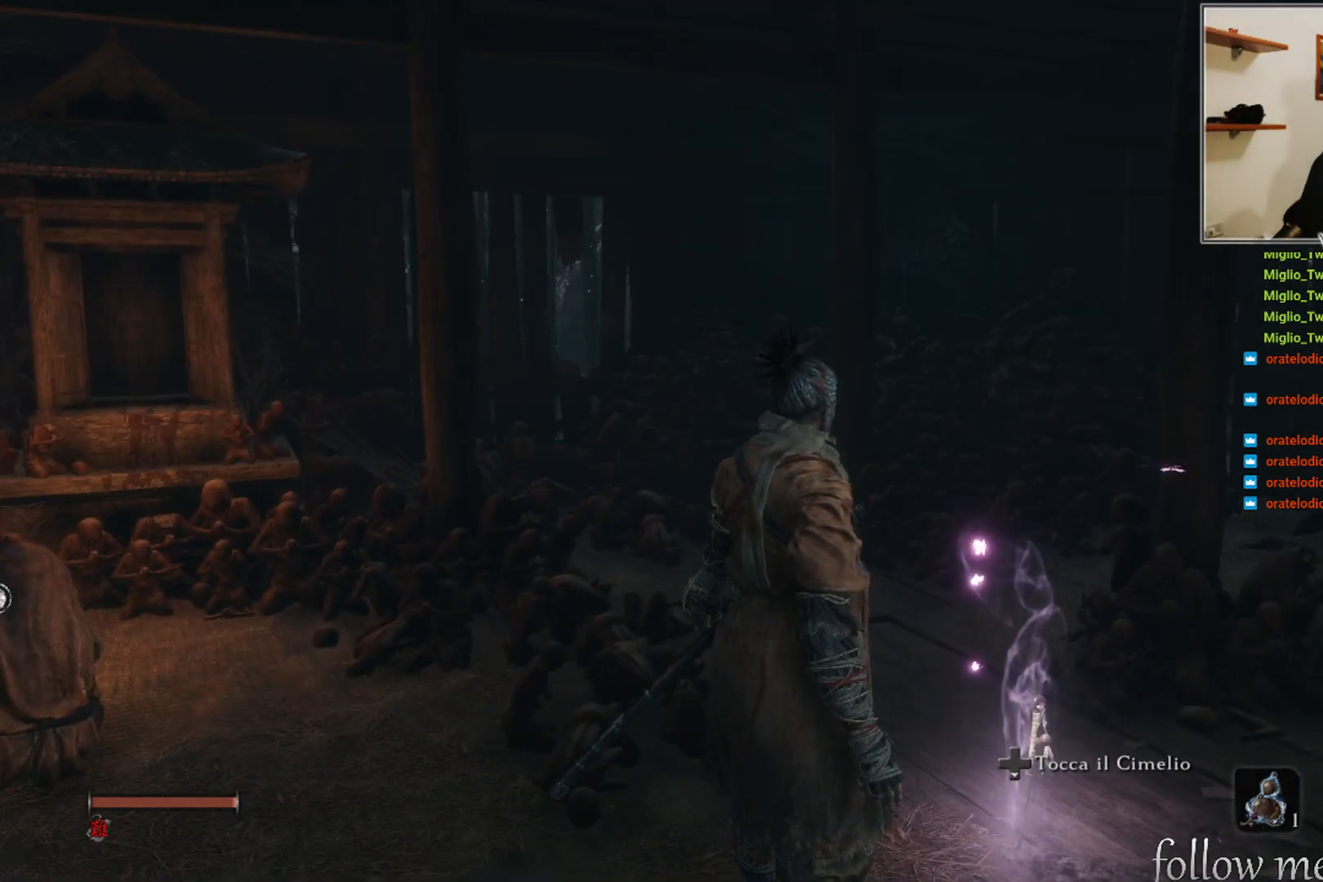
{"buttons": [], "left_stick": "center", "right_stick": "left", "events": [[467, "right_stick", "left"]]}
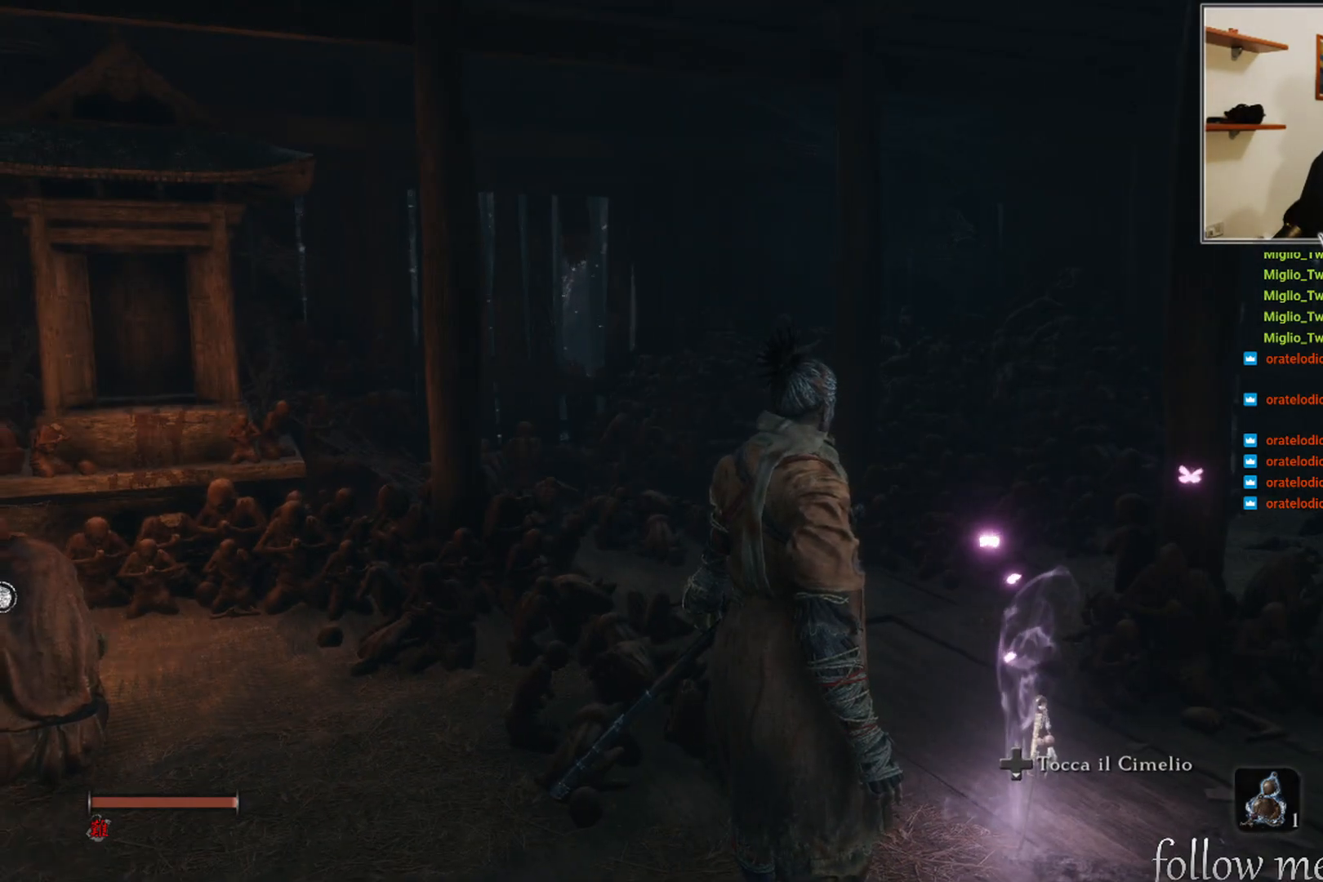
{"buttons": [], "left_stick": "center", "right_stick": "center", "events": [[183, "right_stick", "center"]]}
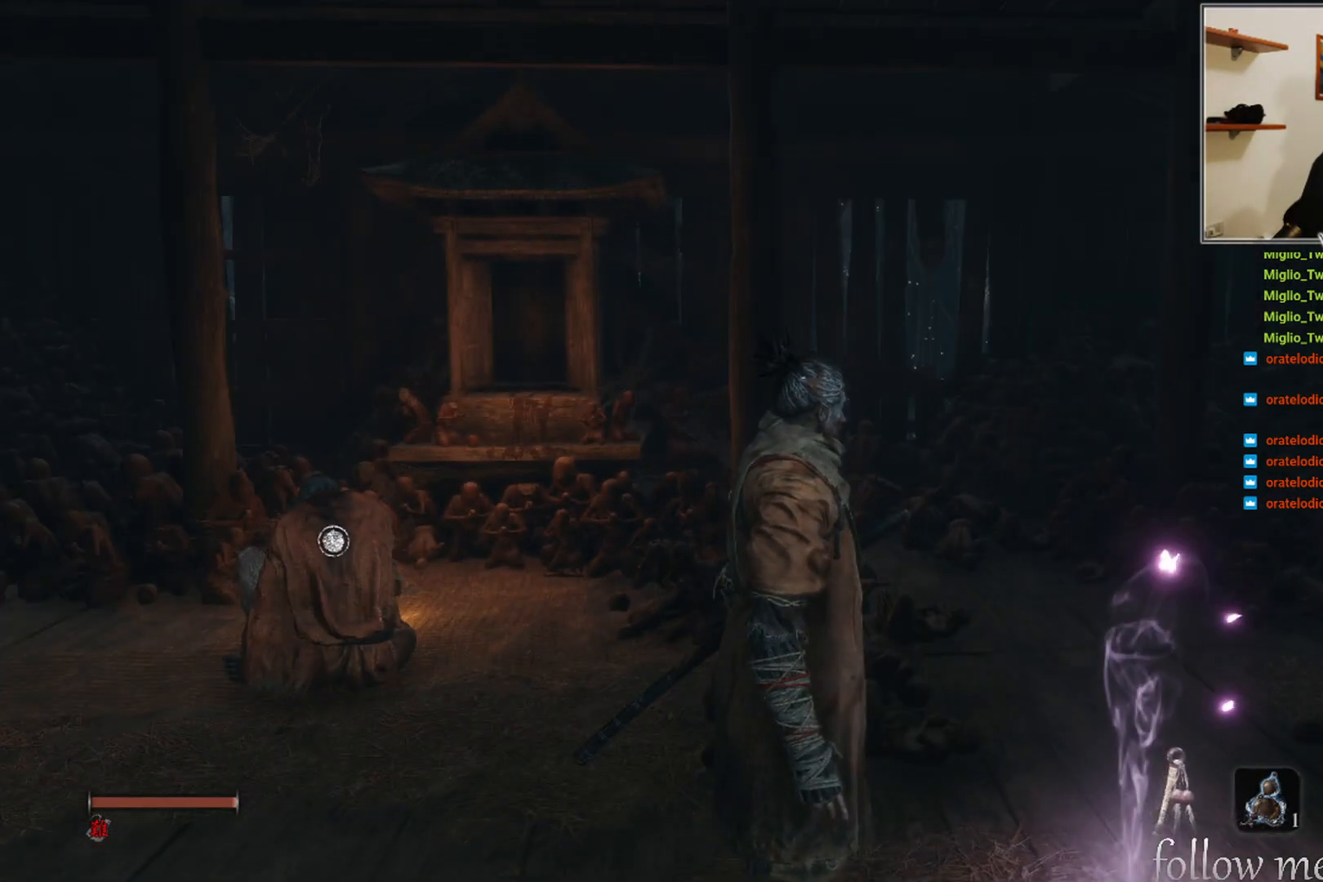
{"buttons": [], "left_stick": "up", "right_stick": "down-right", "events": [[217, "right_stick", "down-right"], [333, "left_stick", "up"]]}
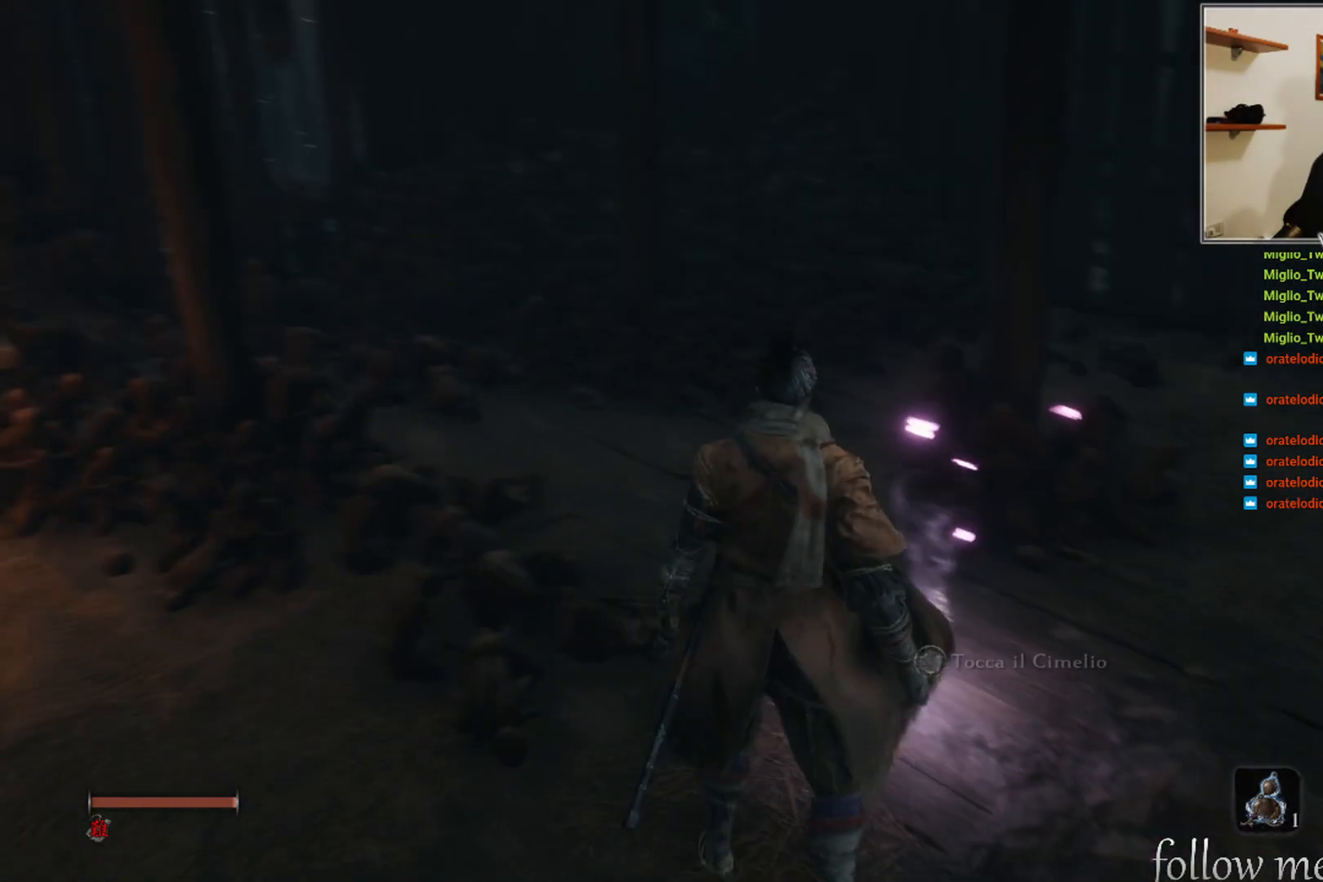
{"buttons": [], "left_stick": "up", "right_stick": "center", "events": [[33, "right_stick", "center"]]}
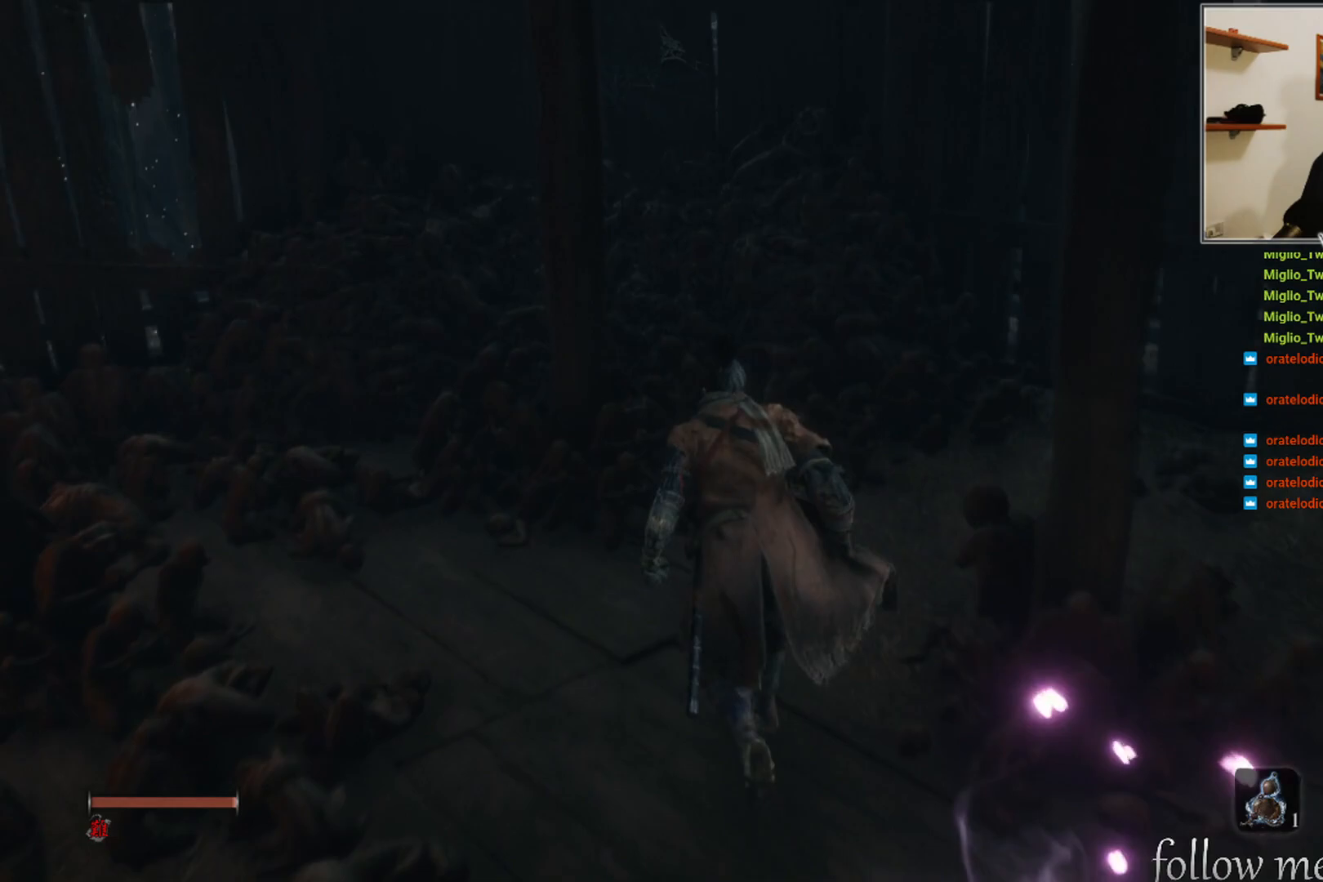
{"buttons": [], "left_stick": "center", "right_stick": "center", "events": [[283, "left_stick", "center"]]}
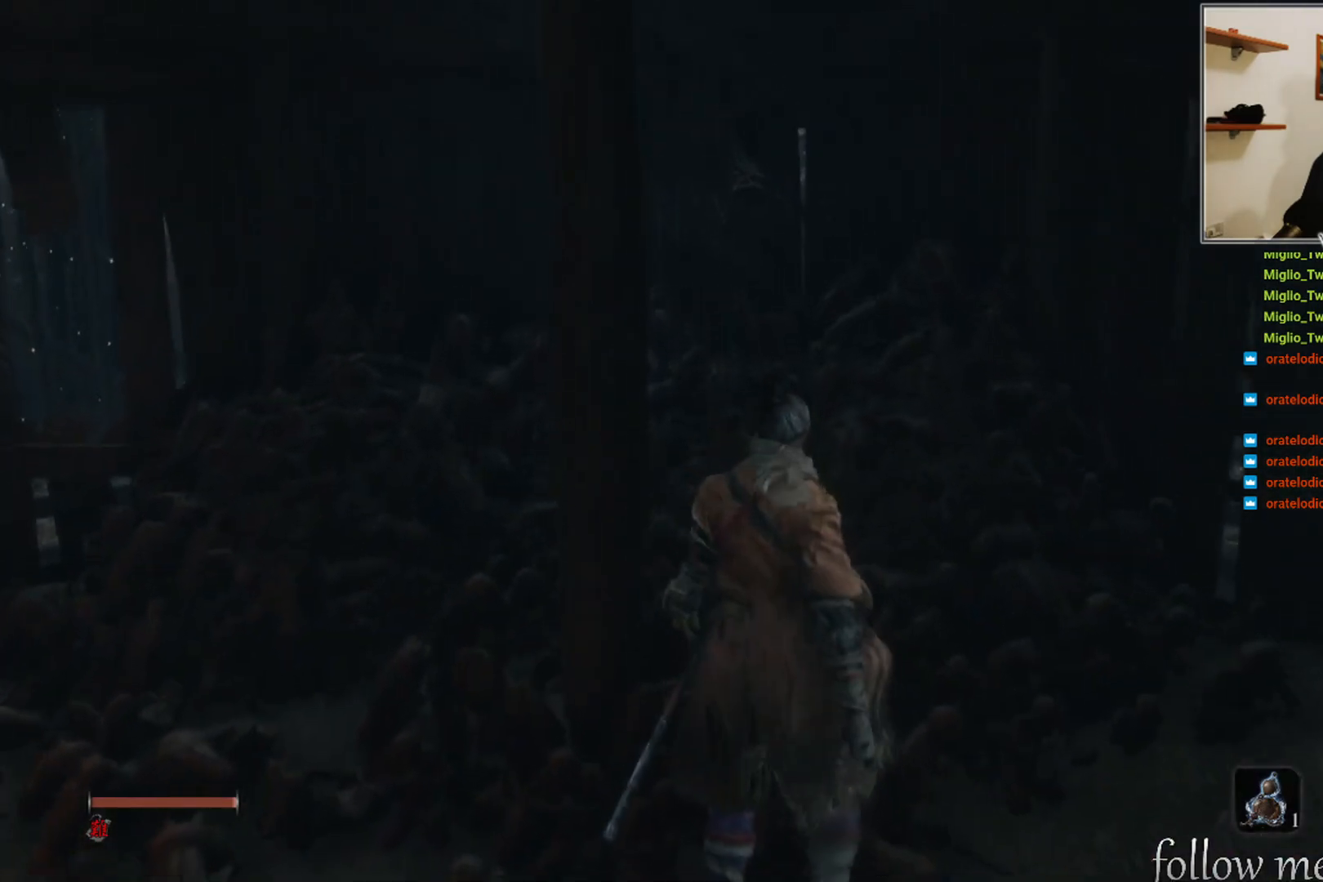
{"buttons": [], "left_stick": "center", "right_stick": "left", "events": [[500, "right_stick", "left"]]}
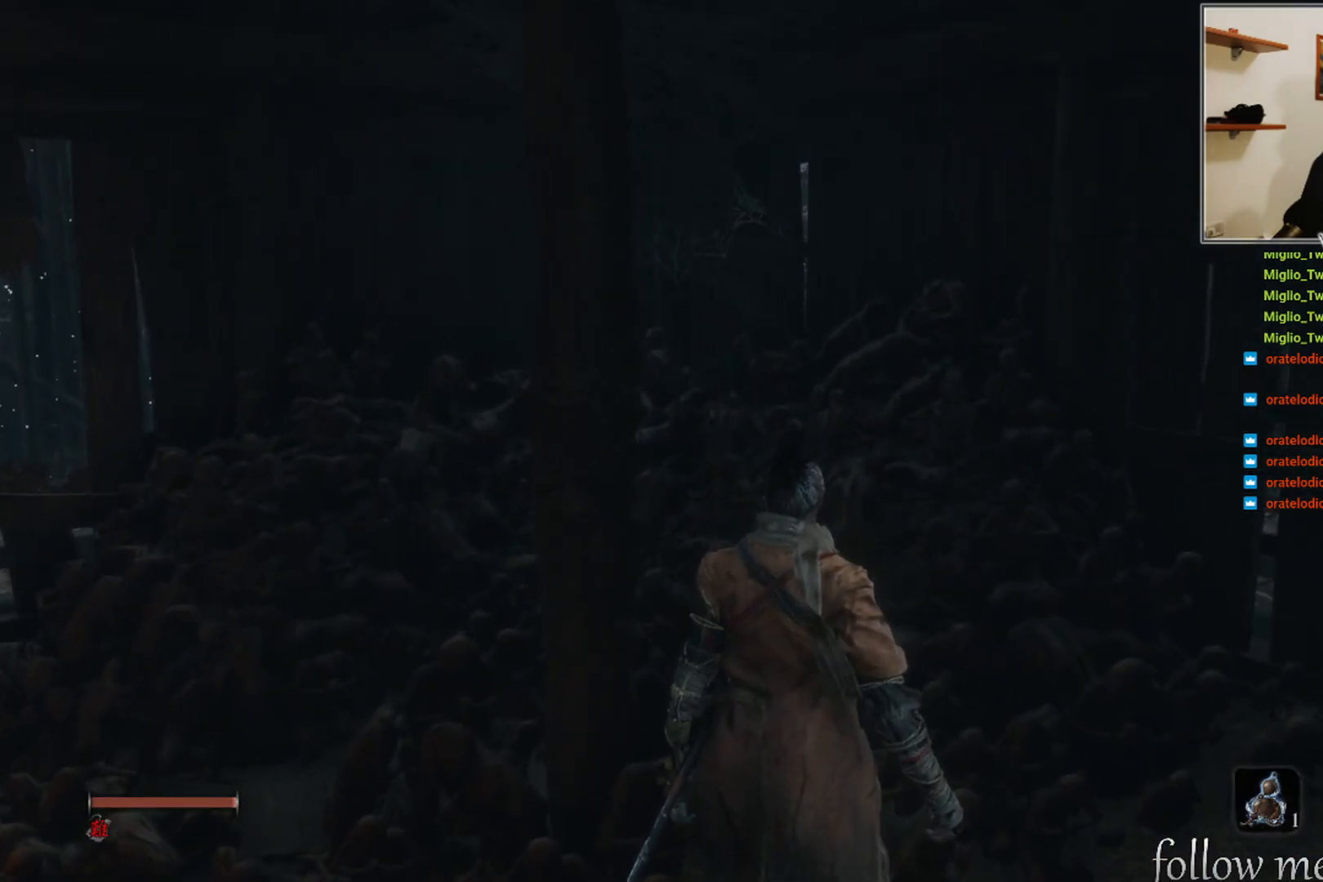
{"buttons": [], "left_stick": "down-left", "right_stick": "center", "events": [[83, "left_stick", "down-left"], [450, "right_stick", "center"]]}
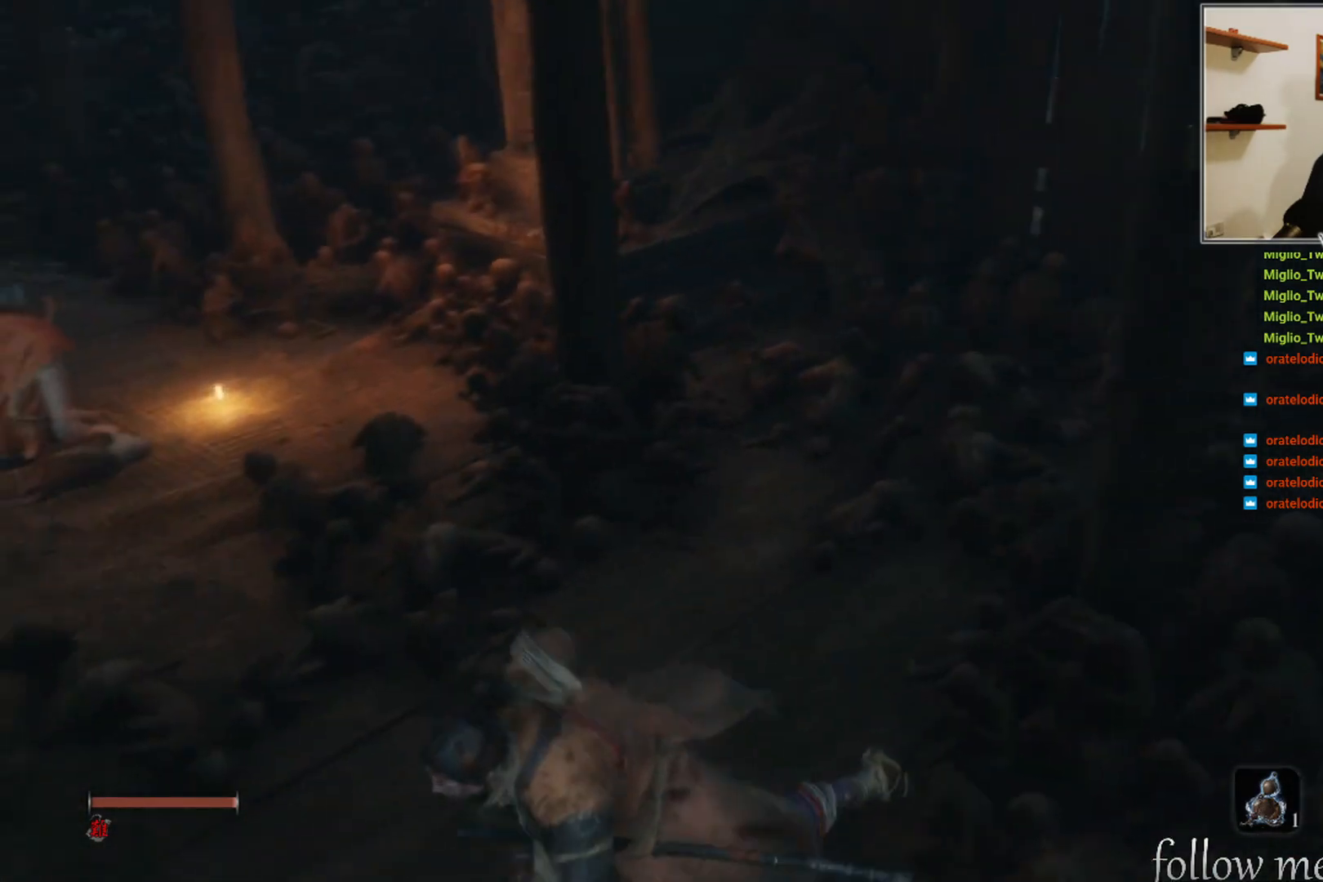
{"buttons": [], "left_stick": "up", "right_stick": "right", "events": [[133, "left_stick", "up-left"], [450, "right_stick", "right"], [483, "left_stick", "up"]]}
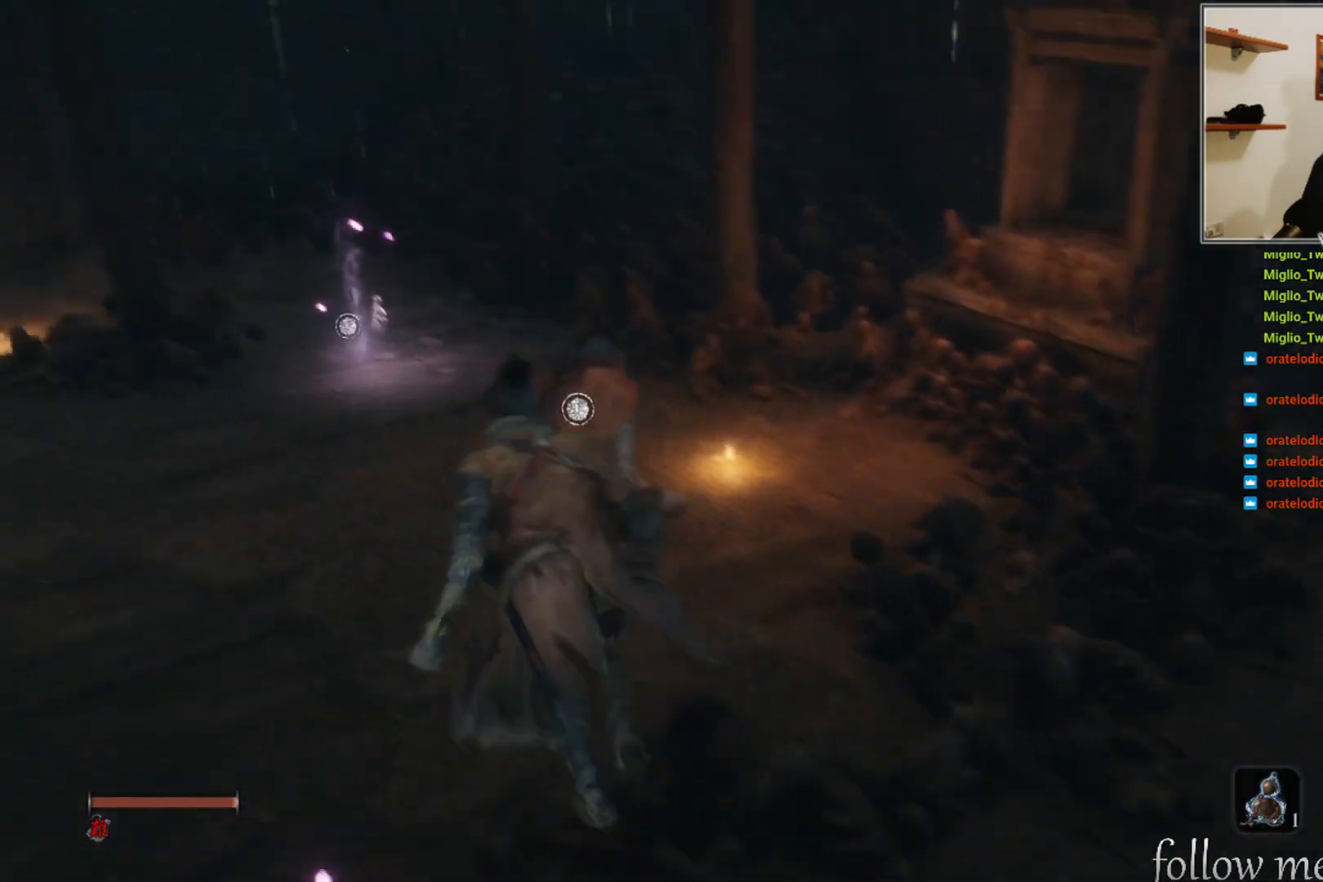
{"buttons": [], "left_stick": "center", "right_stick": "center", "events": [[167, "left_stick", "center"], [217, "right_stick", "center"]]}
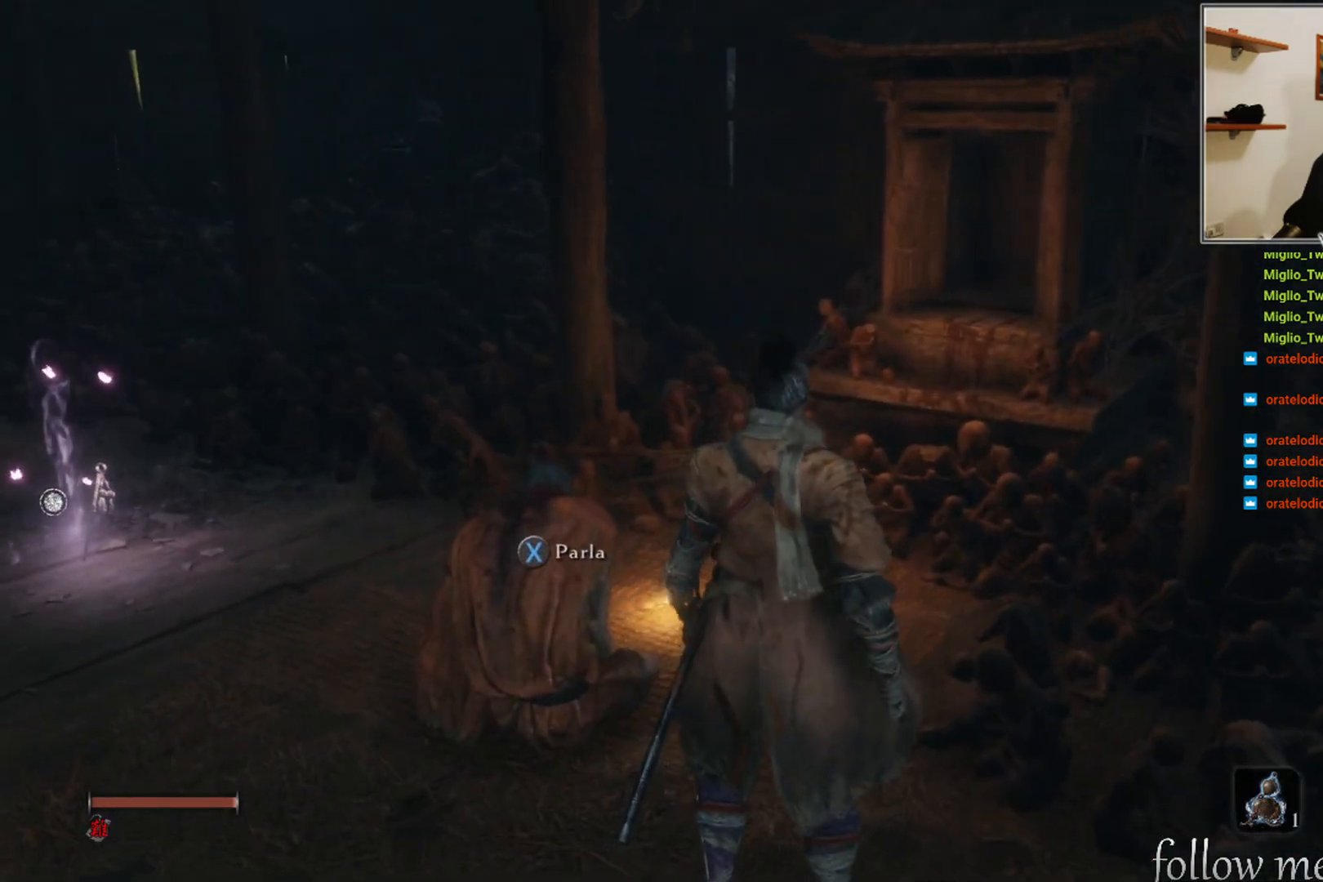
{"buttons": [], "left_stick": "down-left", "right_stick": "left", "events": [[333, "right_stick", "left"], [400, "left_stick", "down-left"]]}
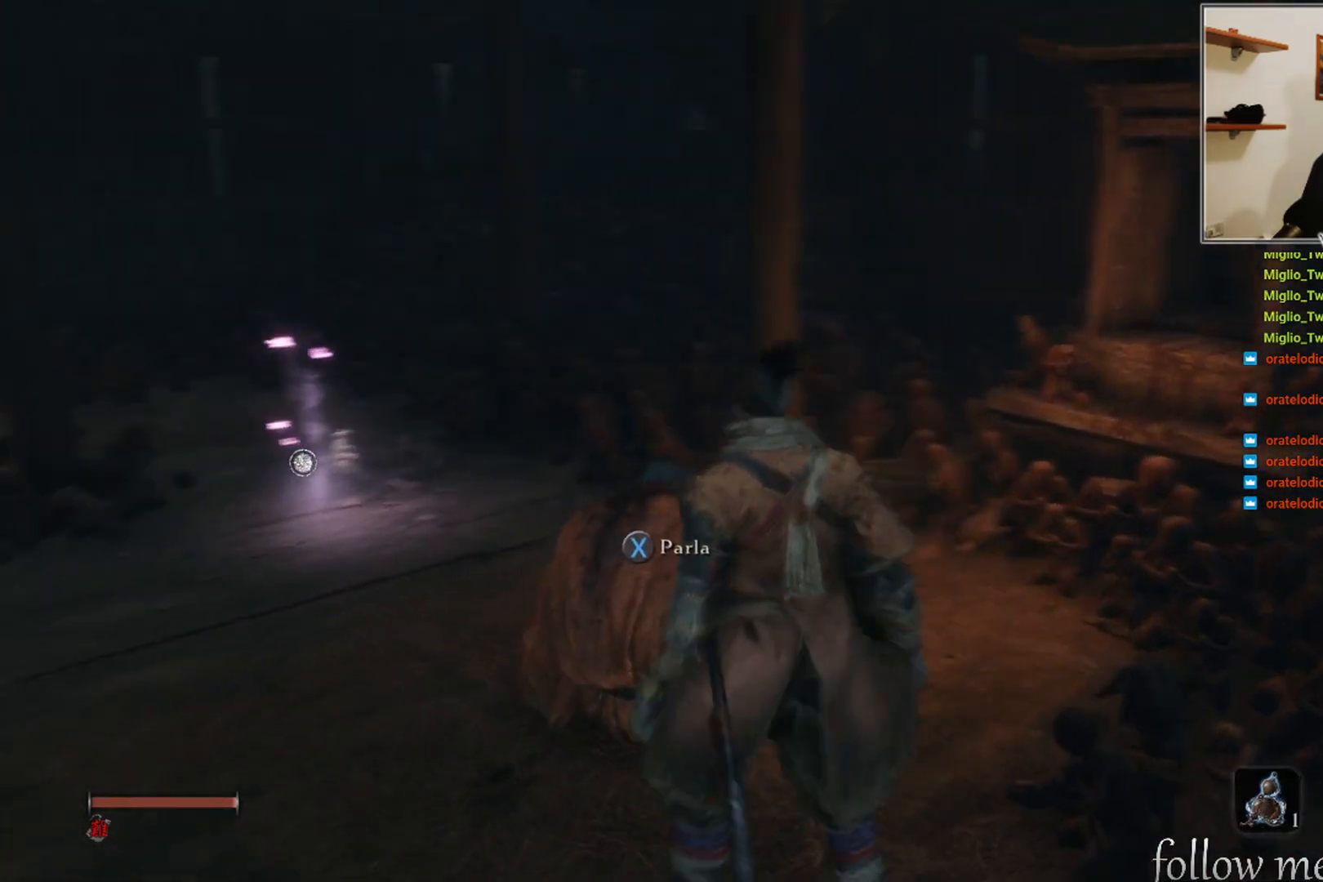
{"buttons": [], "left_stick": "right", "right_stick": "left", "events": [[83, "right_stick", "center"], [117, "left_stick", "center"], [333, "right_stick", "left"], [450, "left_stick", "right"]]}
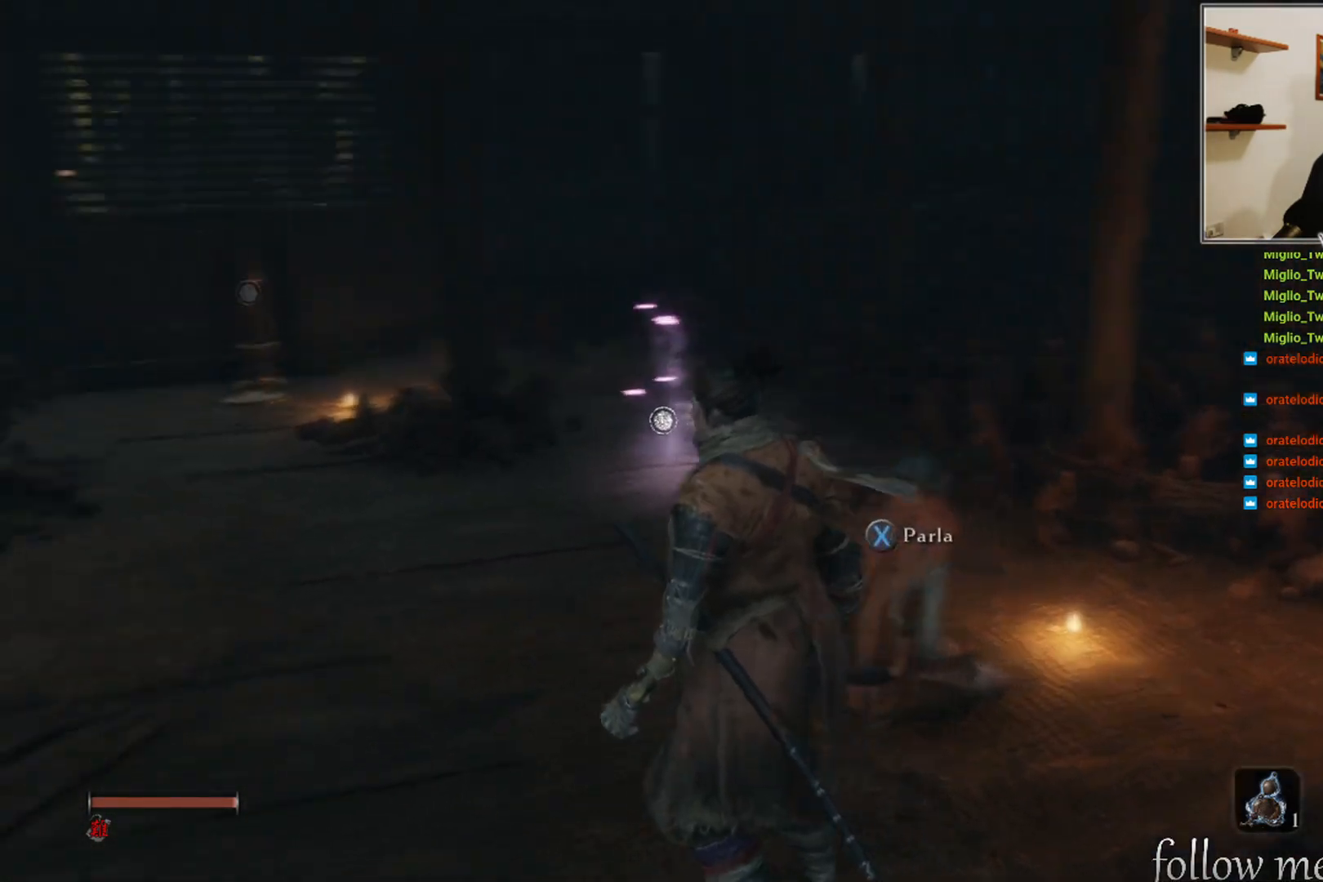
{"buttons": [], "left_stick": "center", "right_stick": "center", "events": [[167, "left_stick", "center"], [317, "left_stick", "down-right"], [317, "right_stick", "center"], [483, "left_stick", "center"]]}